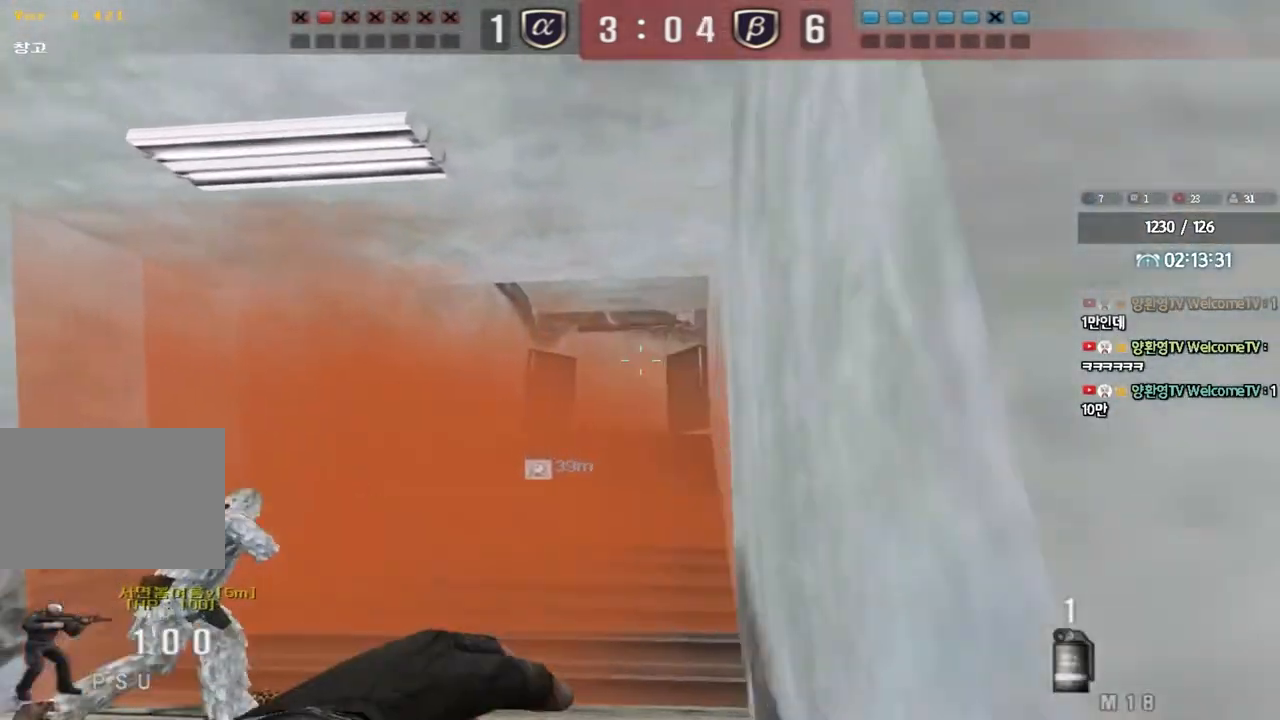
Gameplay with keyboard; each line is a JSON object with the keys held at the frame after it. "events" lists presses ("down") and releases ("up") of "a", "ctrl", "d", "e", "f", "q", "r", "s", "shift", "space", "tab" and "w" between this image and that frame as [ms after this image, input, new state], when the widget could be followed in between. No other keys are recorded. Mouse input is not recorded.
{"keys": ["a", "s"], "events": [[183, "shift", "up"], [267, "space", "down"], [317, "w", "up"], [400, "space", "up"], [433, "s", "down"], [450, "a", "down"]]}
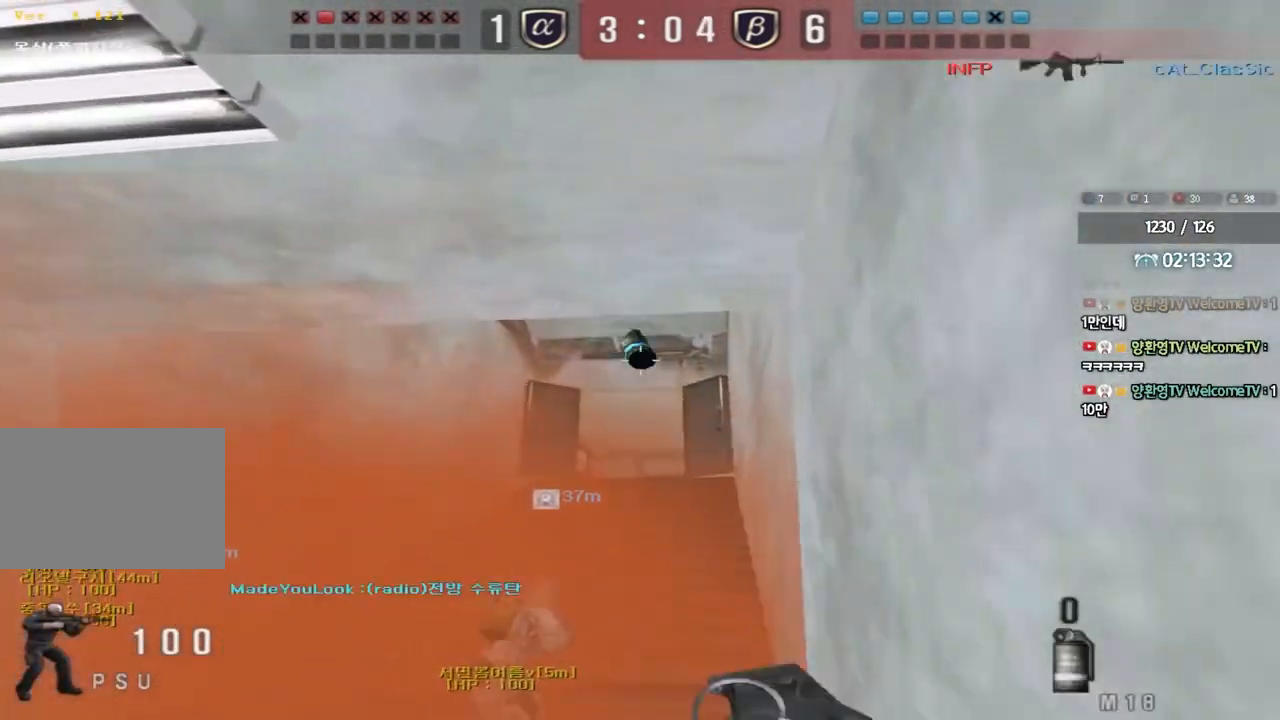
{"keys": ["s"], "events": [[117, "a", "up"], [183, "d", "down"], [400, "d", "up"]]}
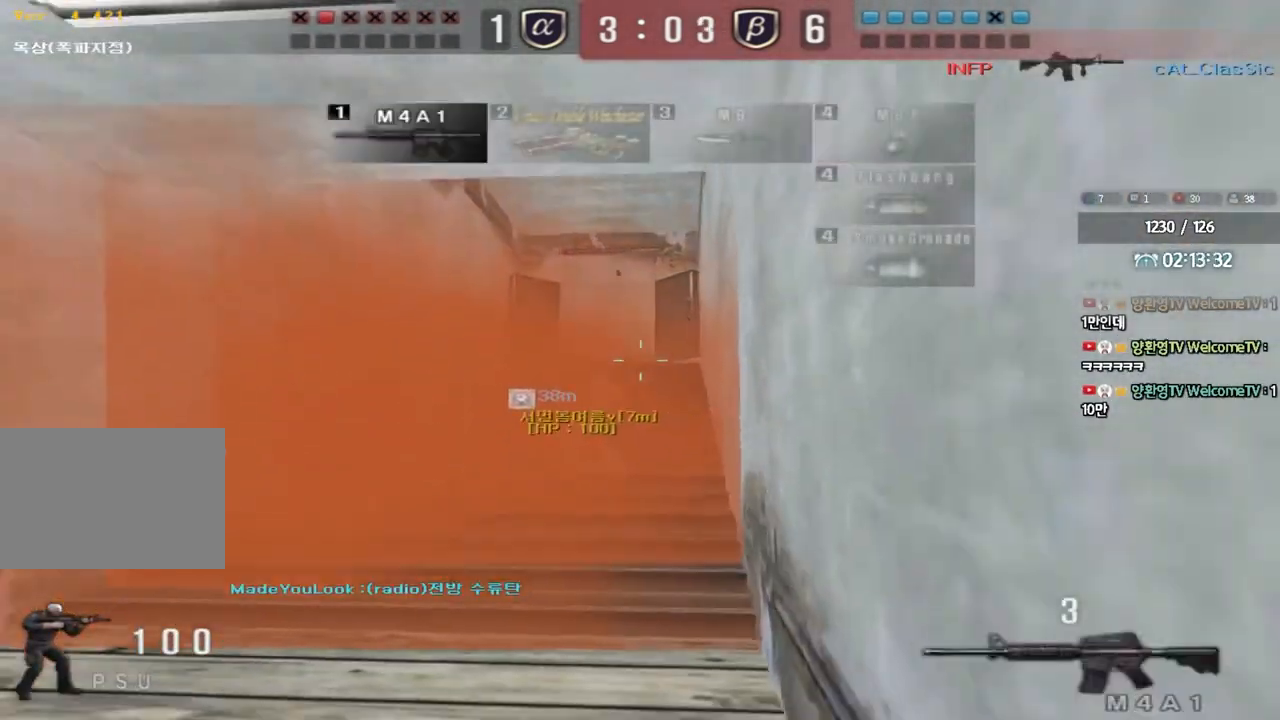
{"keys": ["a", "shift"], "events": [[67, "s", "up"], [83, "shift", "down"], [183, "d", "down"], [283, "d", "up"], [417, "a", "down"]]}
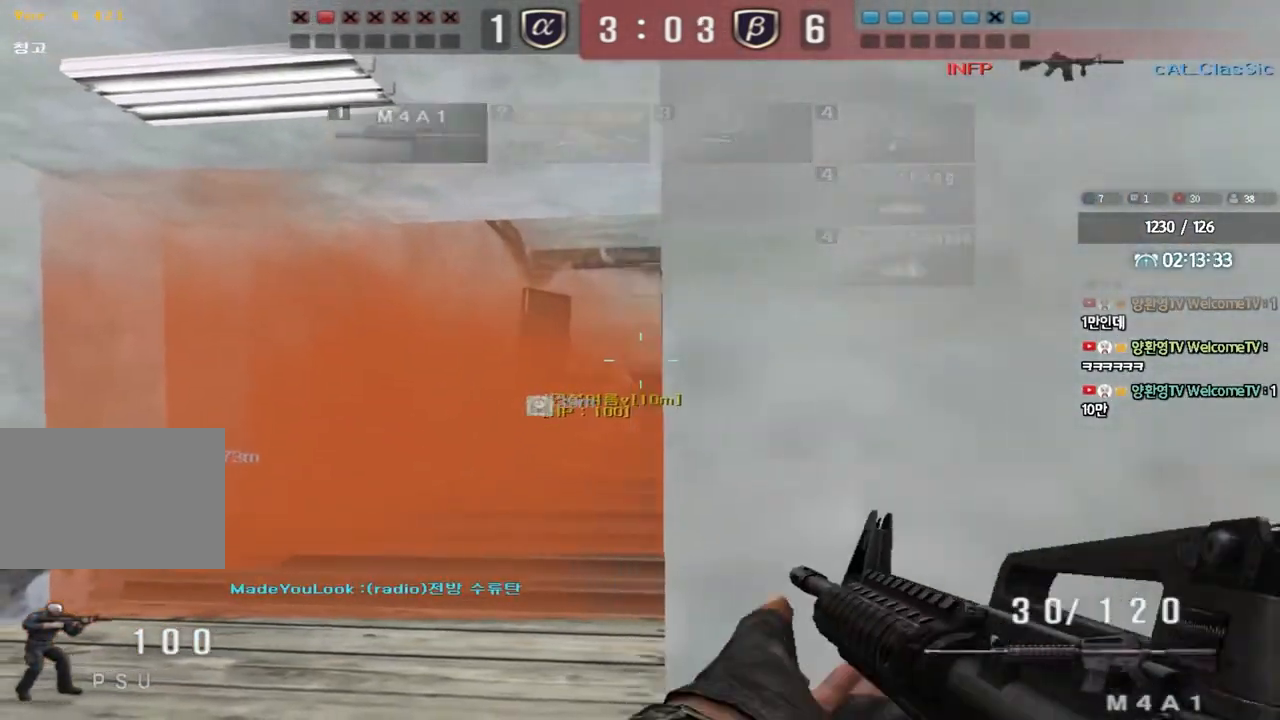
{"keys": ["shift"], "events": [[50, "a", "up"], [133, "d", "down"], [217, "d", "up"], [417, "d", "down"], [467, "d", "up"]]}
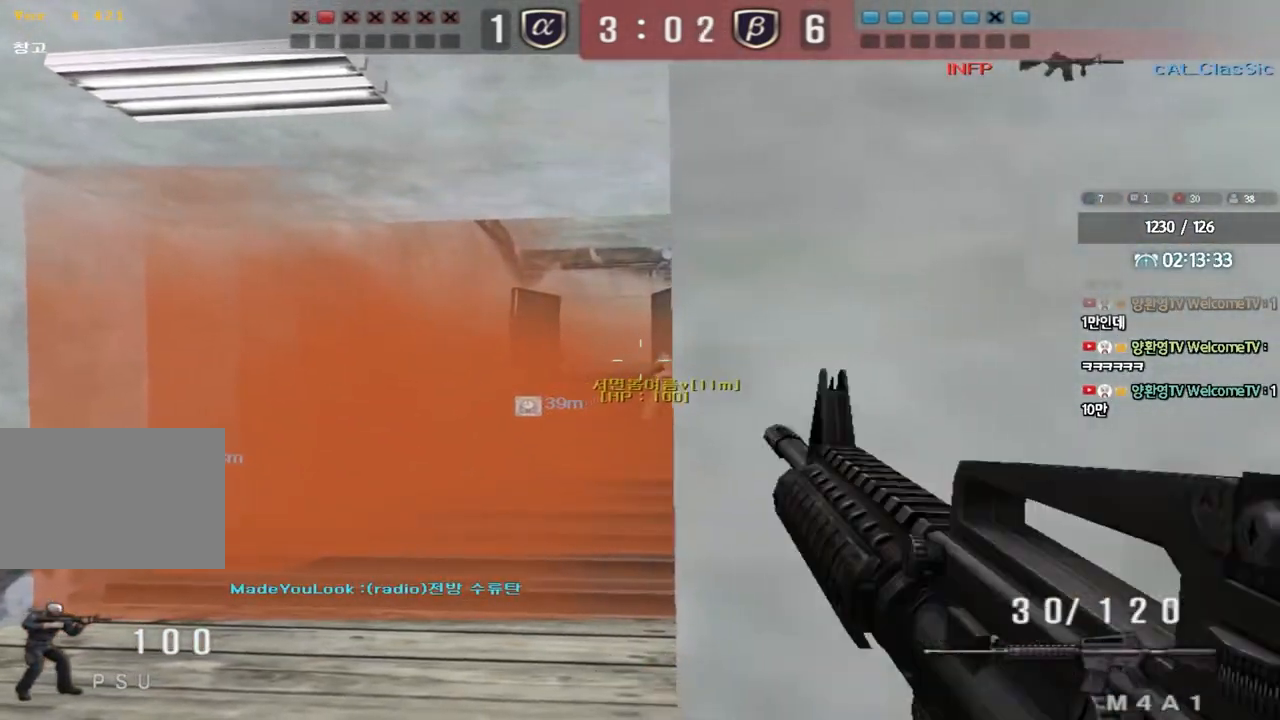
{"keys": ["shift"], "events": [[167, "d", "down"], [200, "d", "up"]]}
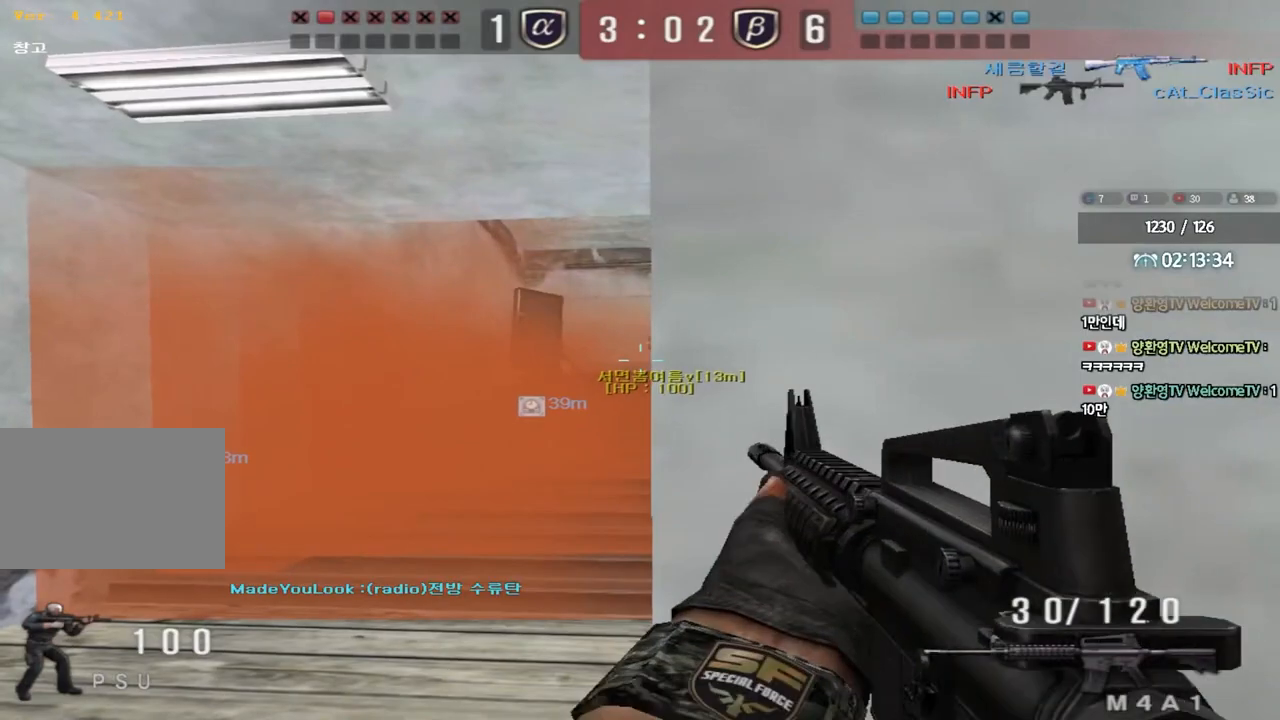
{"keys": ["shift"], "events": []}
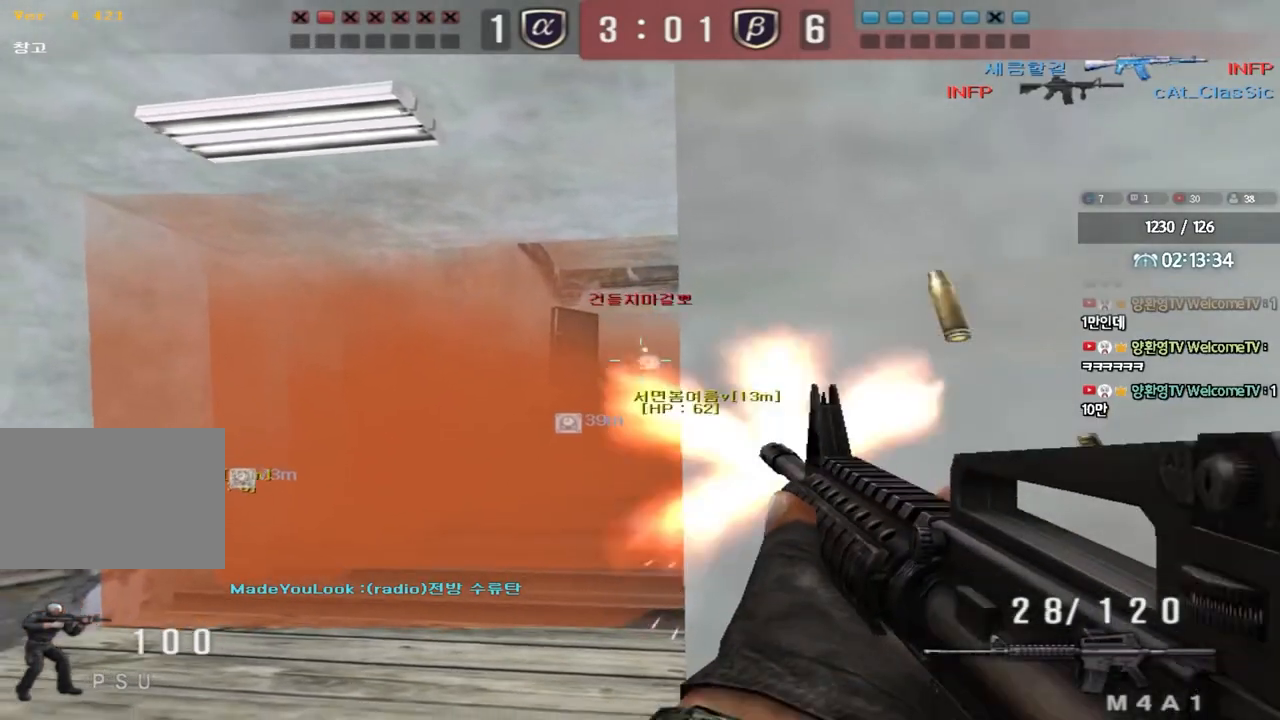
{"keys": ["shift"], "events": []}
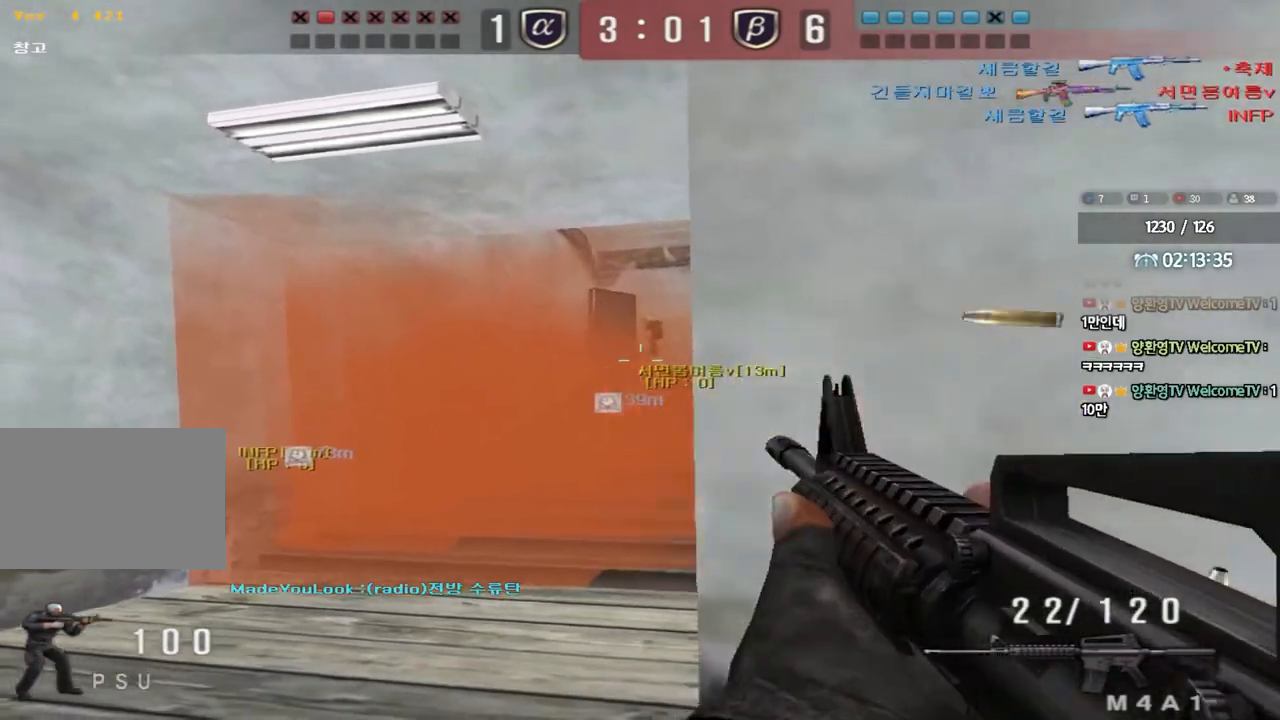
{"keys": ["shift"], "events": []}
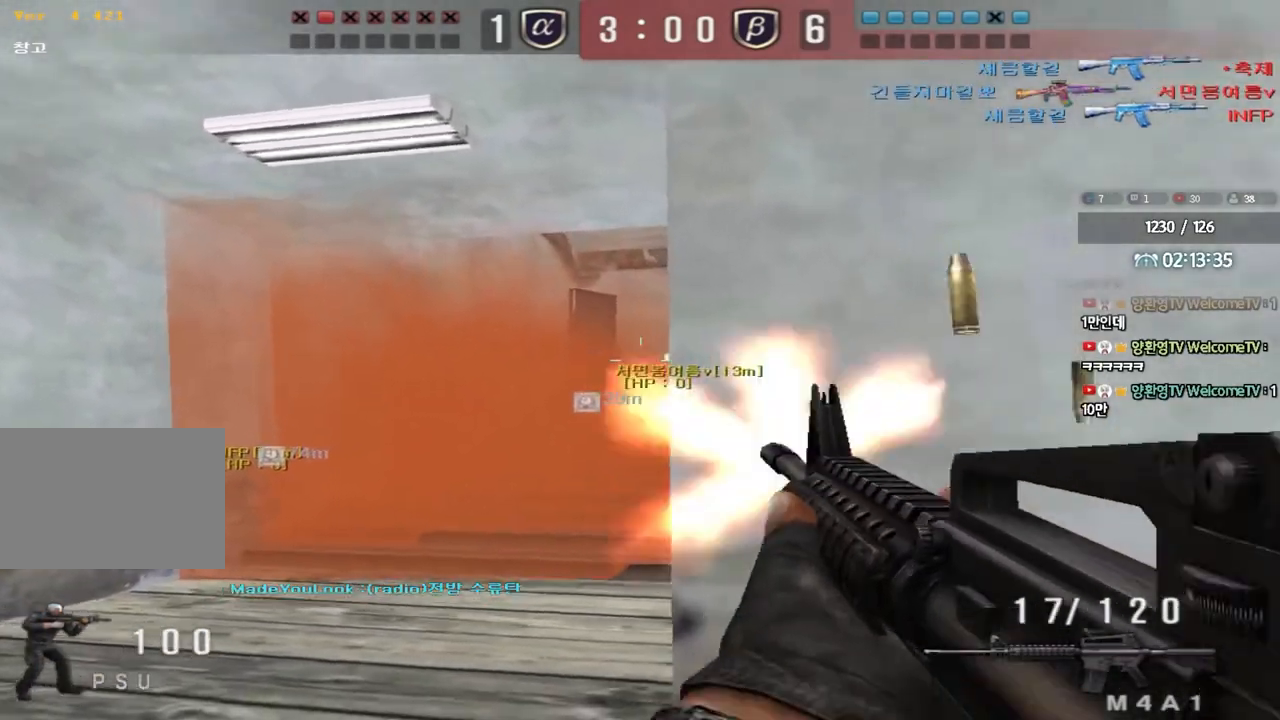
{"keys": ["a", "w"], "events": [[150, "shift", "up"], [400, "a", "down"], [433, "w", "down"]]}
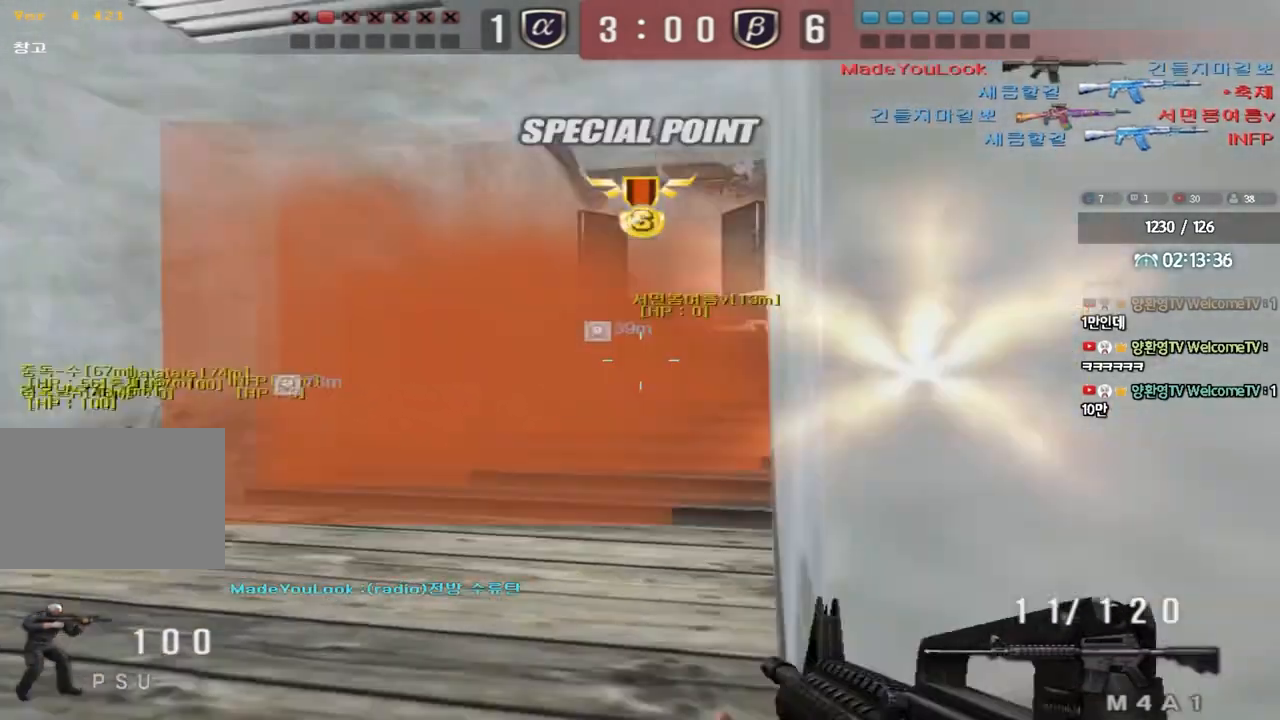
{"keys": ["a", "w"], "events": []}
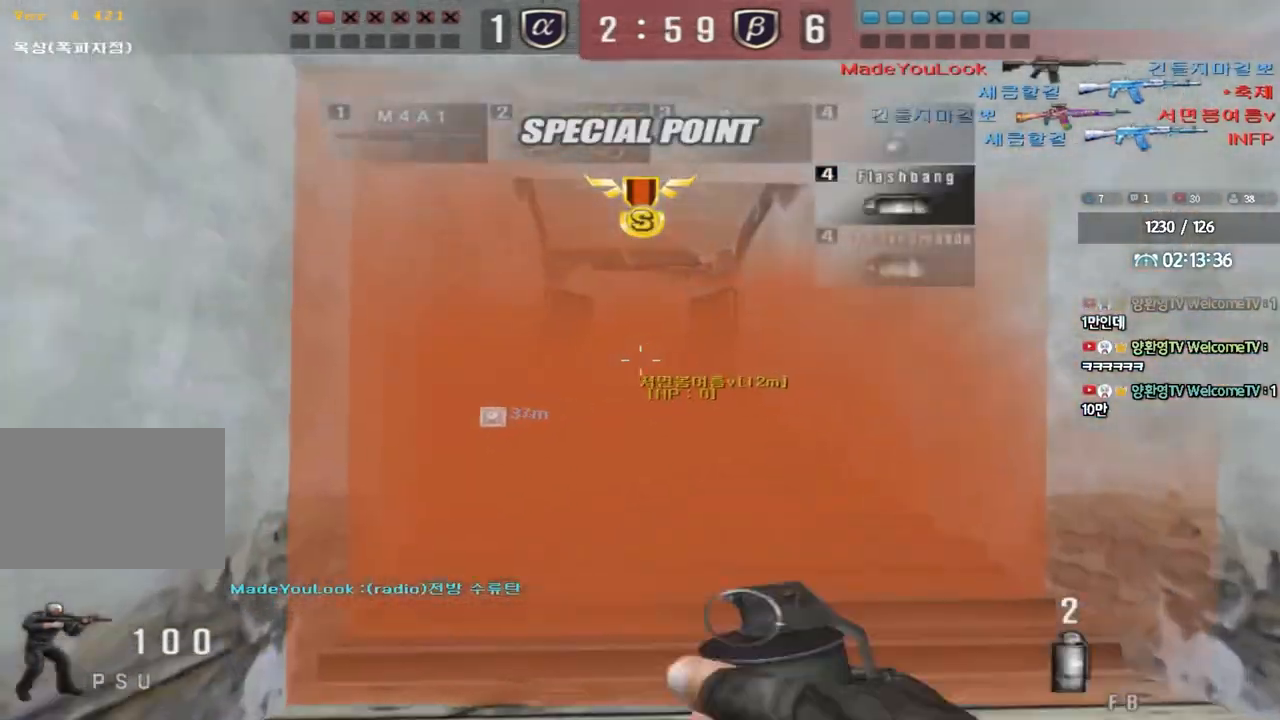
{"keys": ["ctrl"], "events": [[83, "ctrl", "down"], [83, "w", "up"], [100, "a", "up"]]}
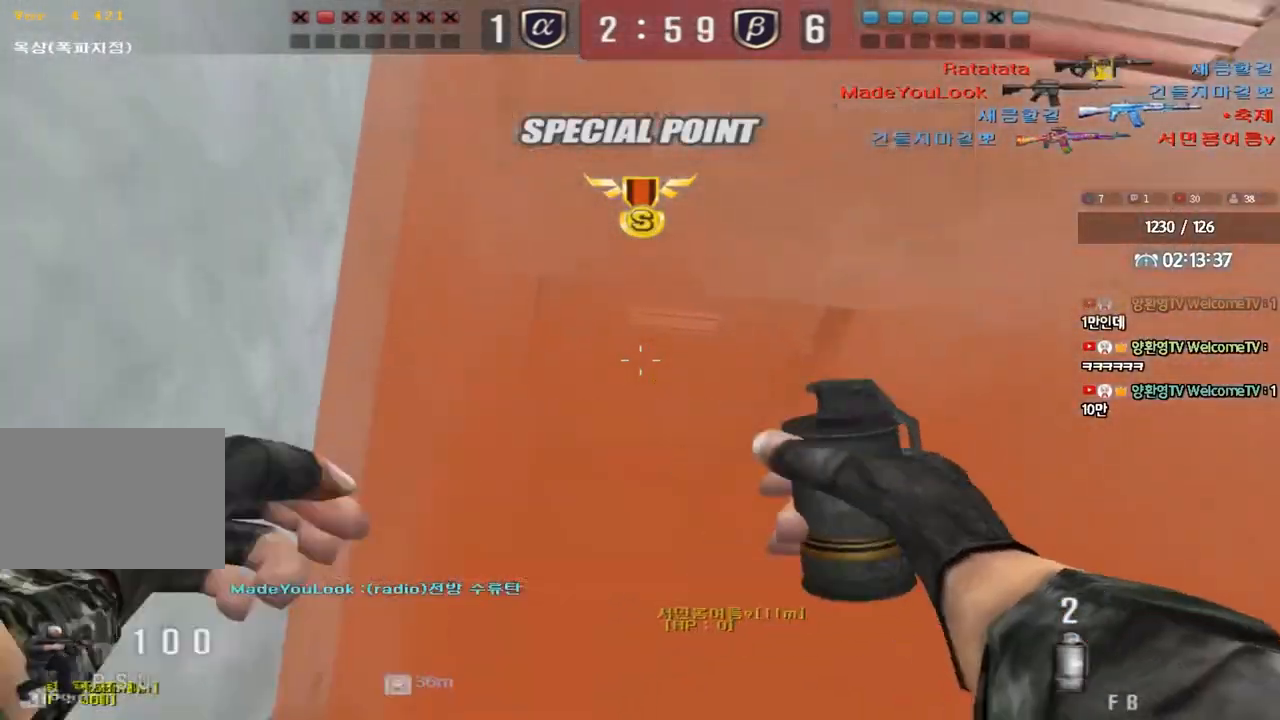
{"keys": ["a", "w"], "events": [[283, "a", "down"], [300, "w", "down"], [350, "ctrl", "up"]]}
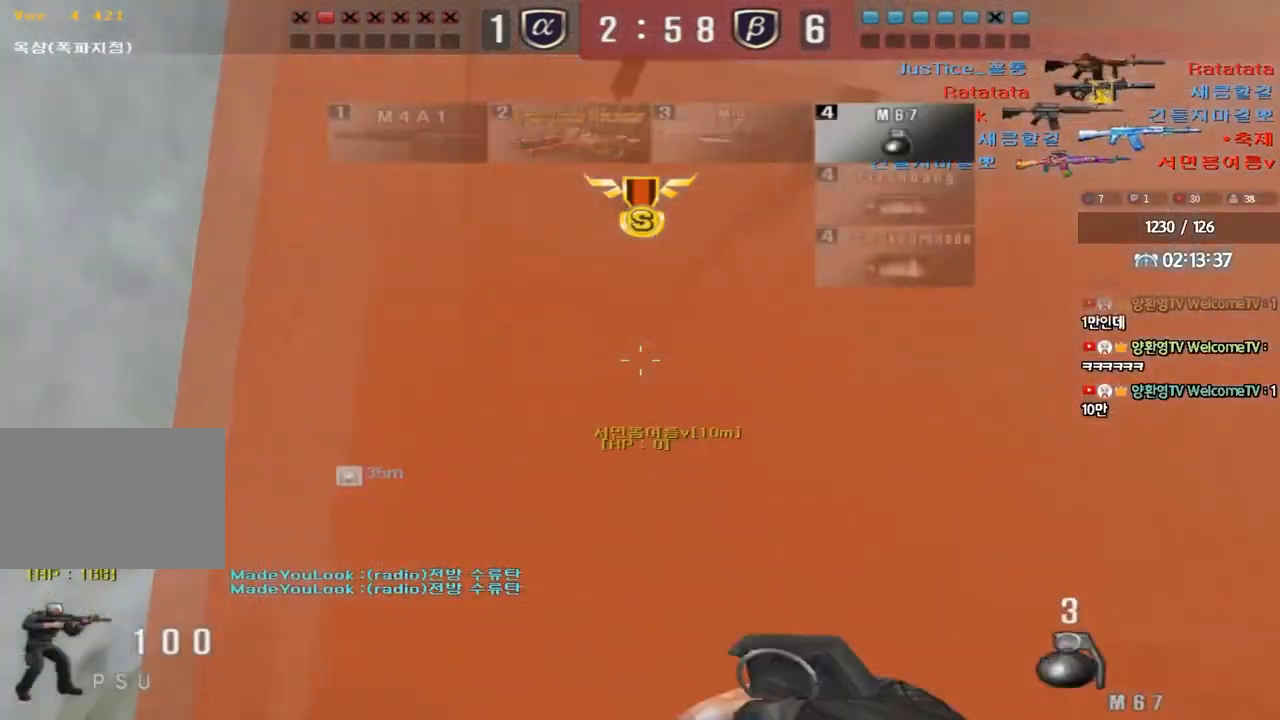
{"keys": ["a", "w"], "events": [[233, "ctrl", "down"], [250, "w", "up"], [267, "a", "up"], [367, "a", "down"], [367, "ctrl", "up"], [367, "w", "down"]]}
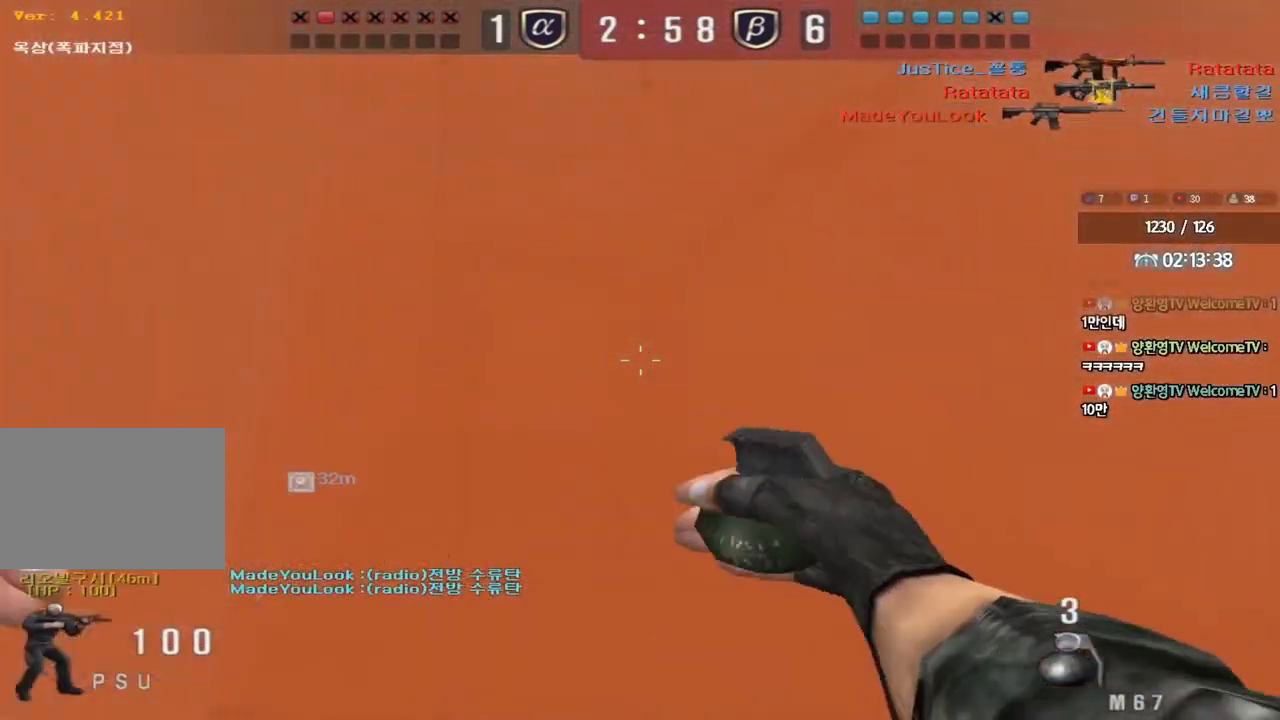
{"keys": ["a", "w"], "events": [[100, "ctrl", "down"], [100, "w", "up"], [117, "a", "up"], [217, "a", "down"], [217, "ctrl", "up"], [217, "w", "down"]]}
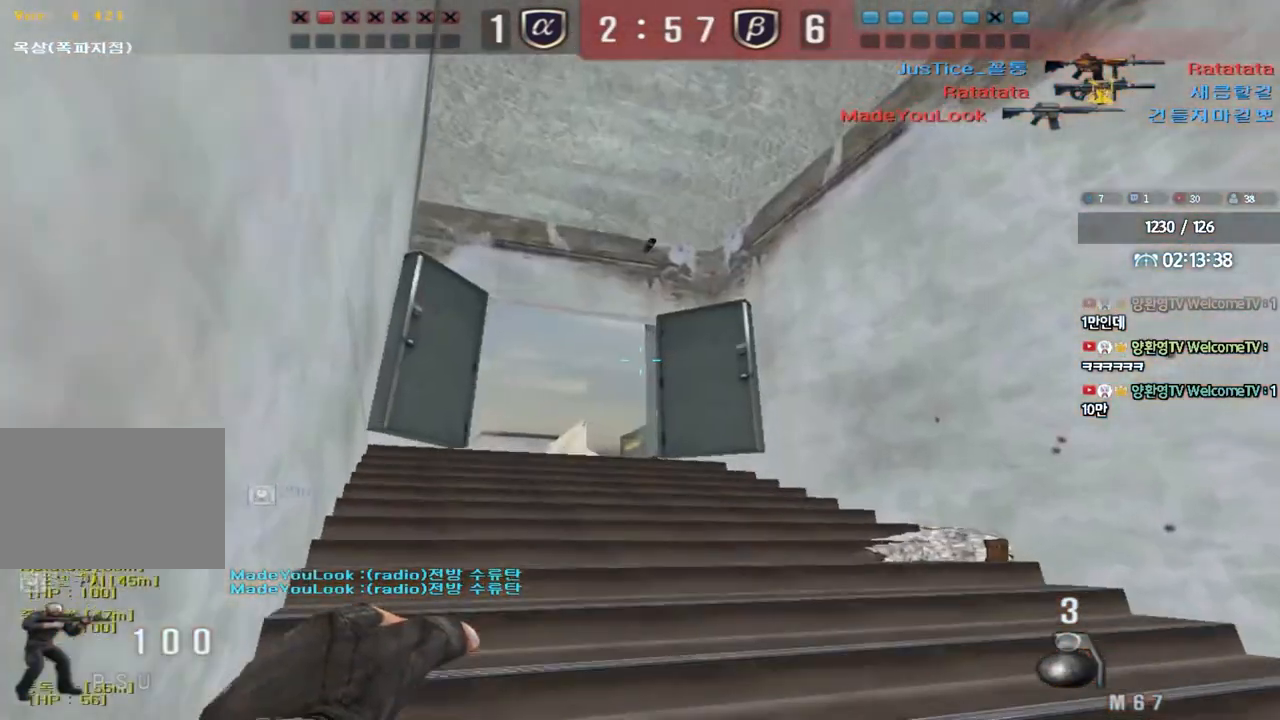
{"keys": ["shift", "space"], "events": [[183, "a", "up"], [233, "d", "down"], [467, "shift", "down"], [483, "d", "up"], [483, "w", "up"], [500, "space", "down"]]}
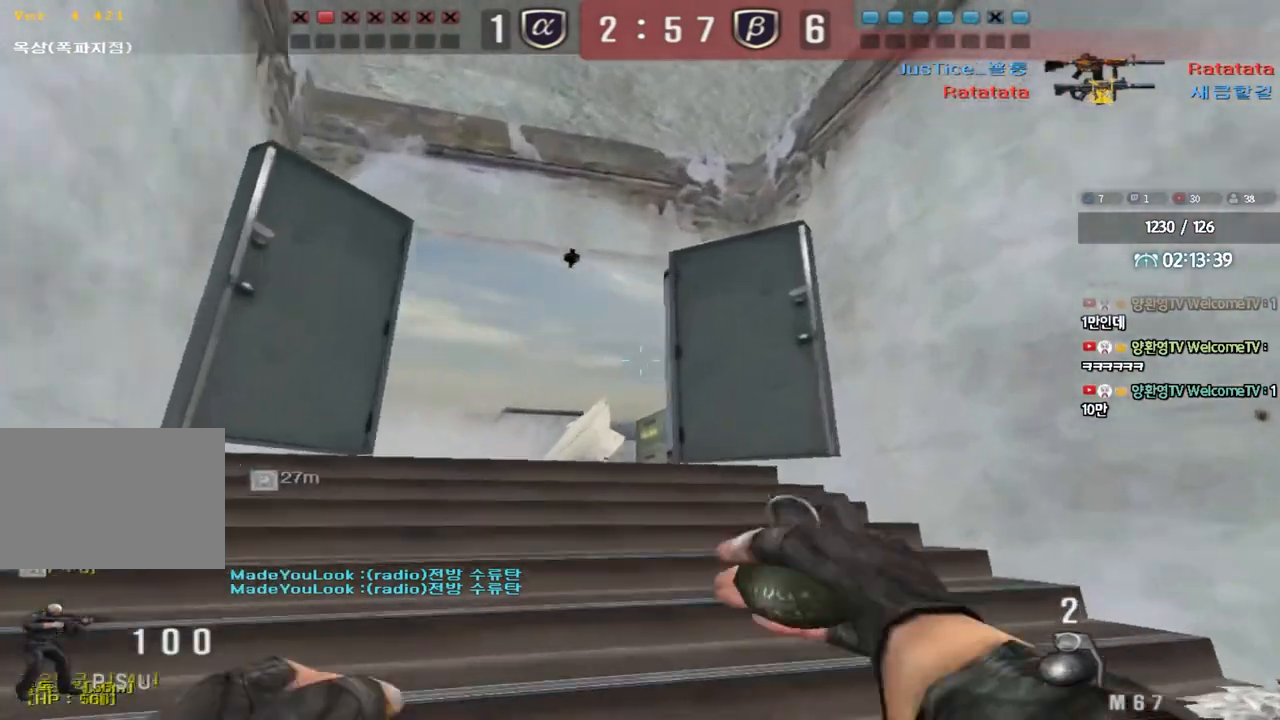
{"keys": ["w"], "events": [[100, "shift", "up"], [100, "space", "up"], [233, "w", "down"], [250, "d", "down"], [417, "d", "up"]]}
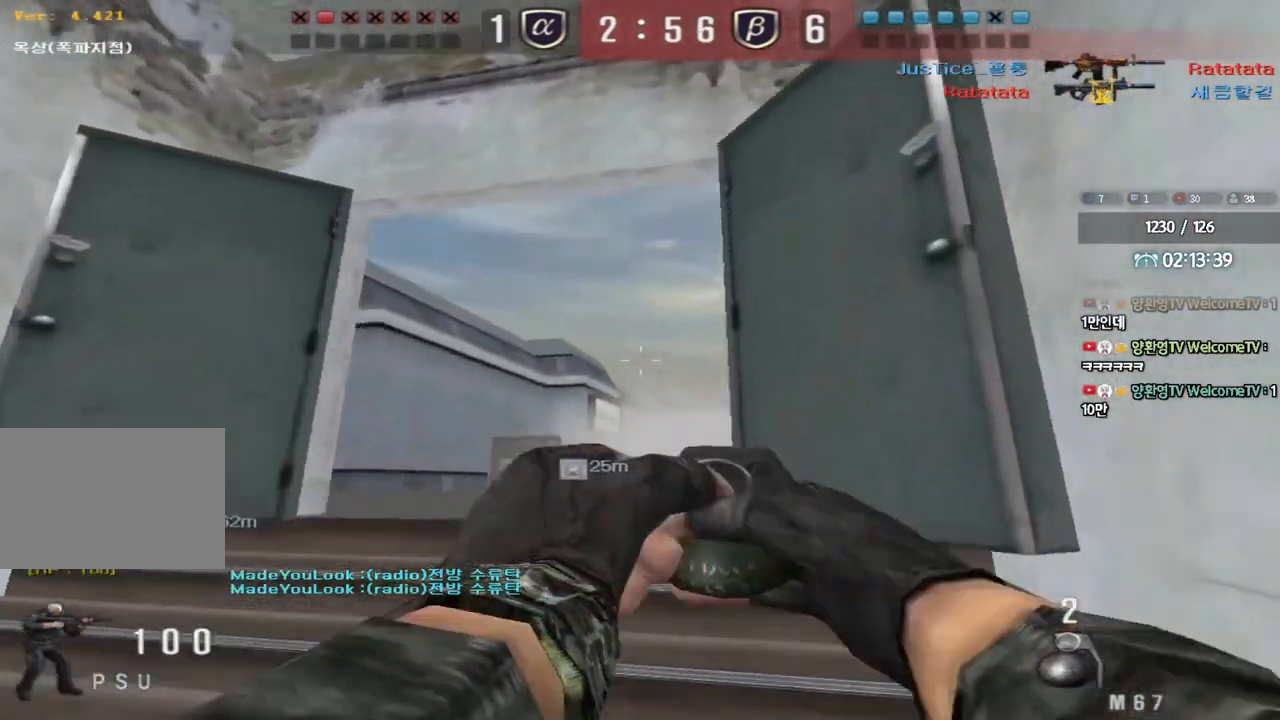
{"keys": ["s"], "events": [[267, "space", "down"], [267, "w", "up"], [367, "s", "down"], [367, "space", "up"]]}
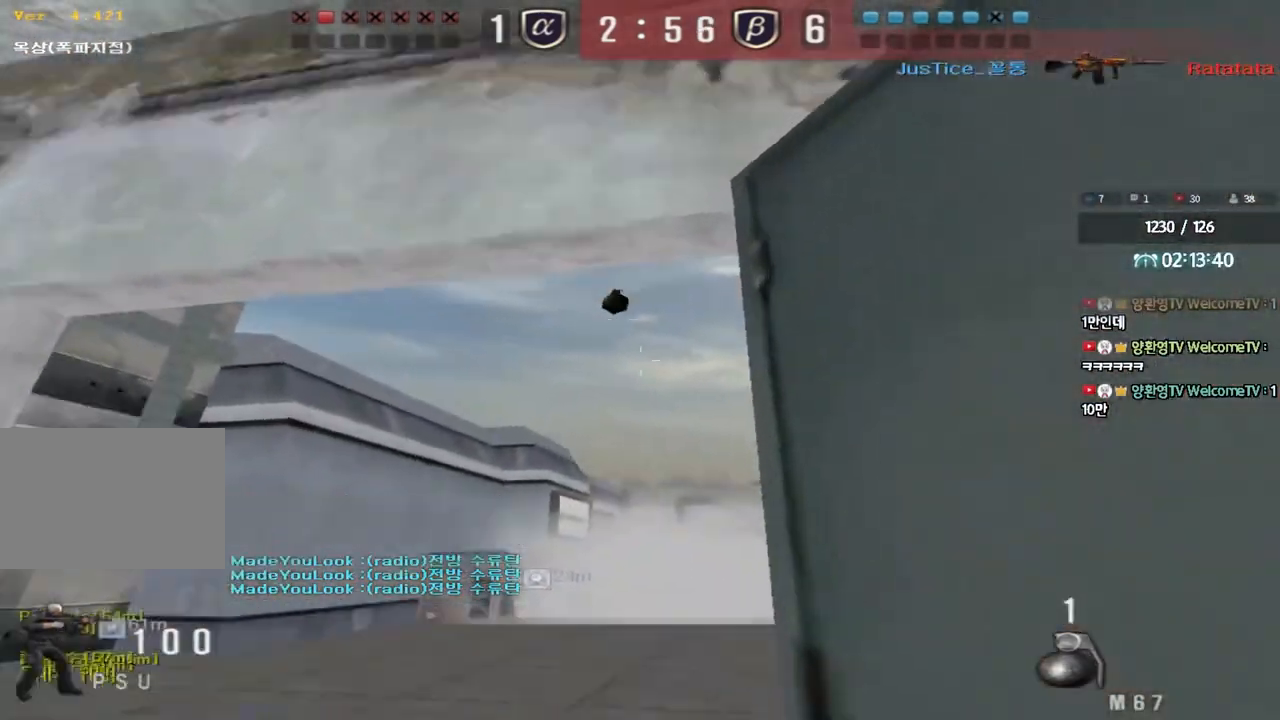
{"keys": ["a", "w"], "events": [[17, "s", "up"], [117, "d", "down"], [117, "w", "down"], [283, "d", "up"], [383, "a", "down"]]}
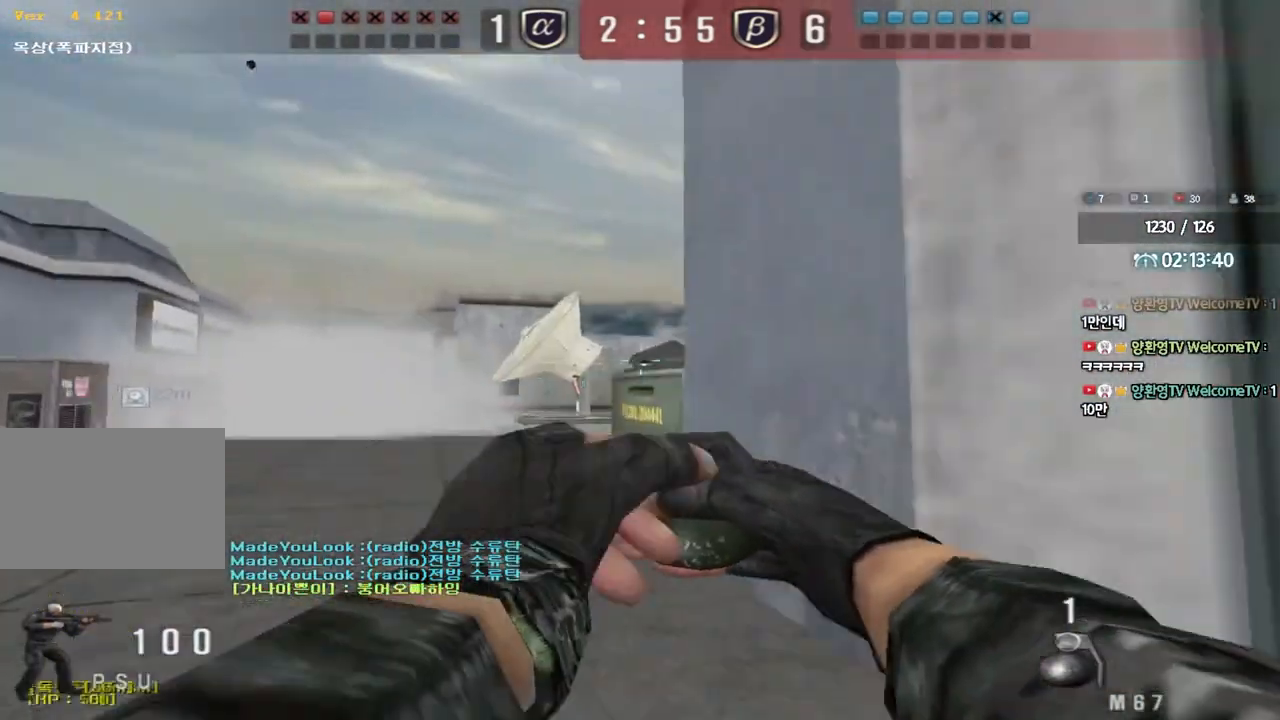
{"keys": ["w"], "events": [[117, "a", "up"], [300, "a", "down"], [417, "a", "up"]]}
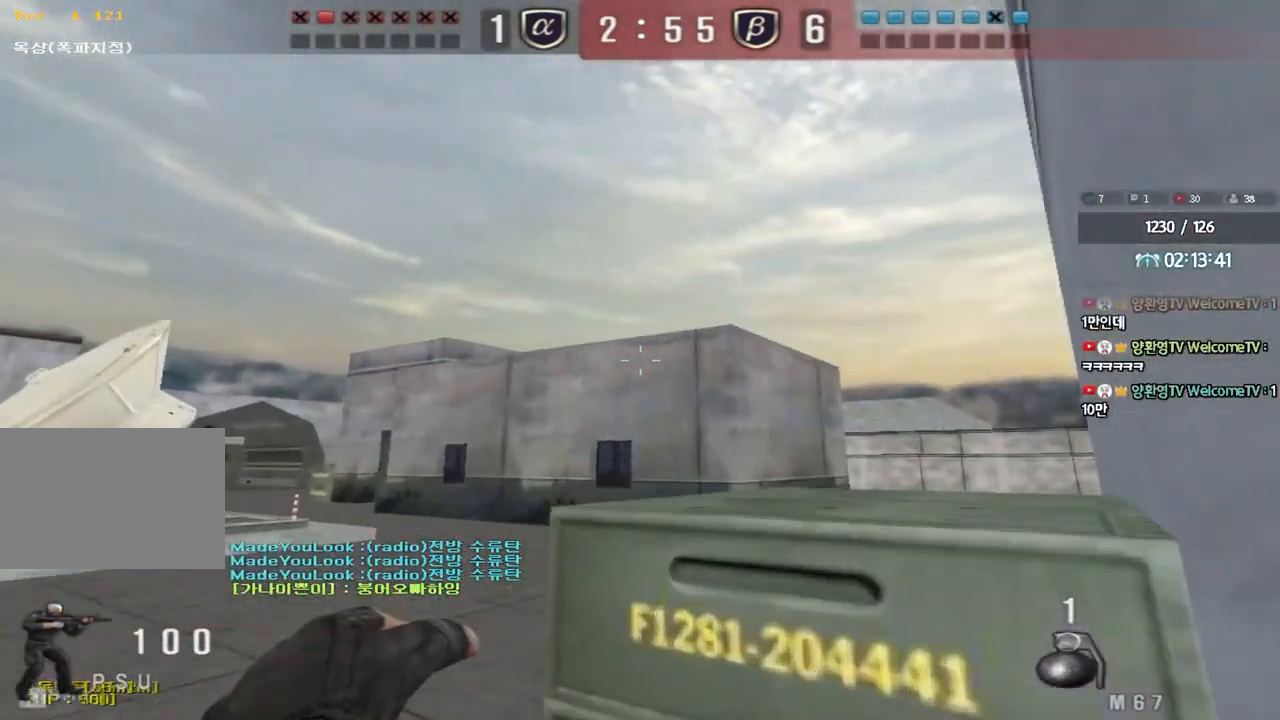
{"keys": ["d", "w"], "events": [[250, "a", "down"], [417, "a", "up"], [467, "d", "down"]]}
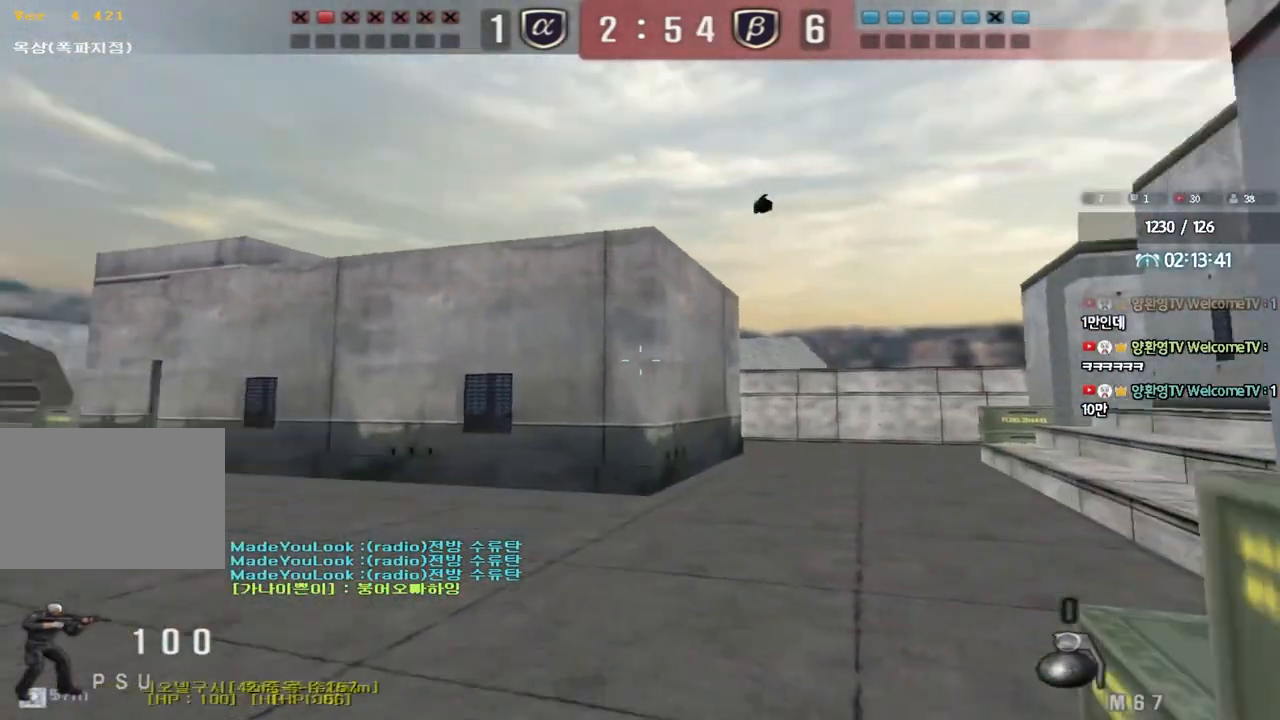
{"keys": ["ctrl"], "events": [[233, "ctrl", "down"], [233, "d", "up"], [267, "w", "up"], [283, "space", "down"], [400, "space", "up"]]}
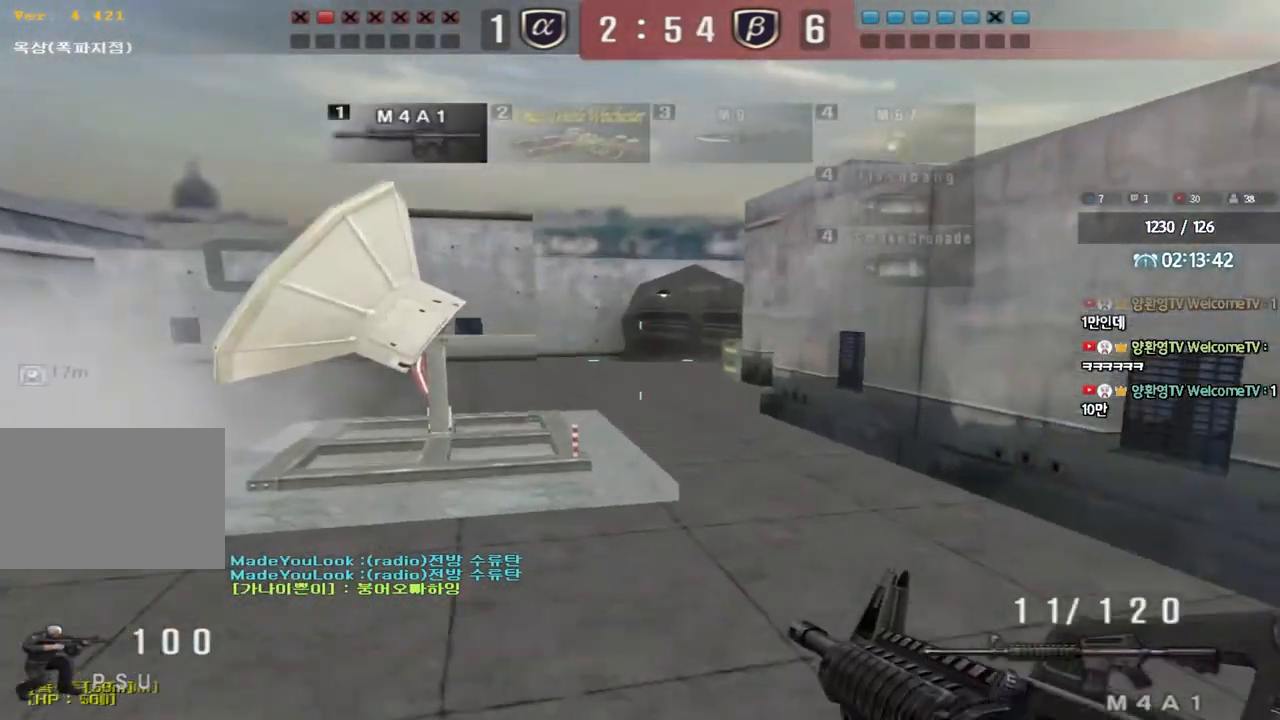
{"keys": ["d", "w"], "events": [[117, "r", "down"], [217, "r", "up"], [350, "ctrl", "up"], [350, "d", "down"], [350, "w", "down"]]}
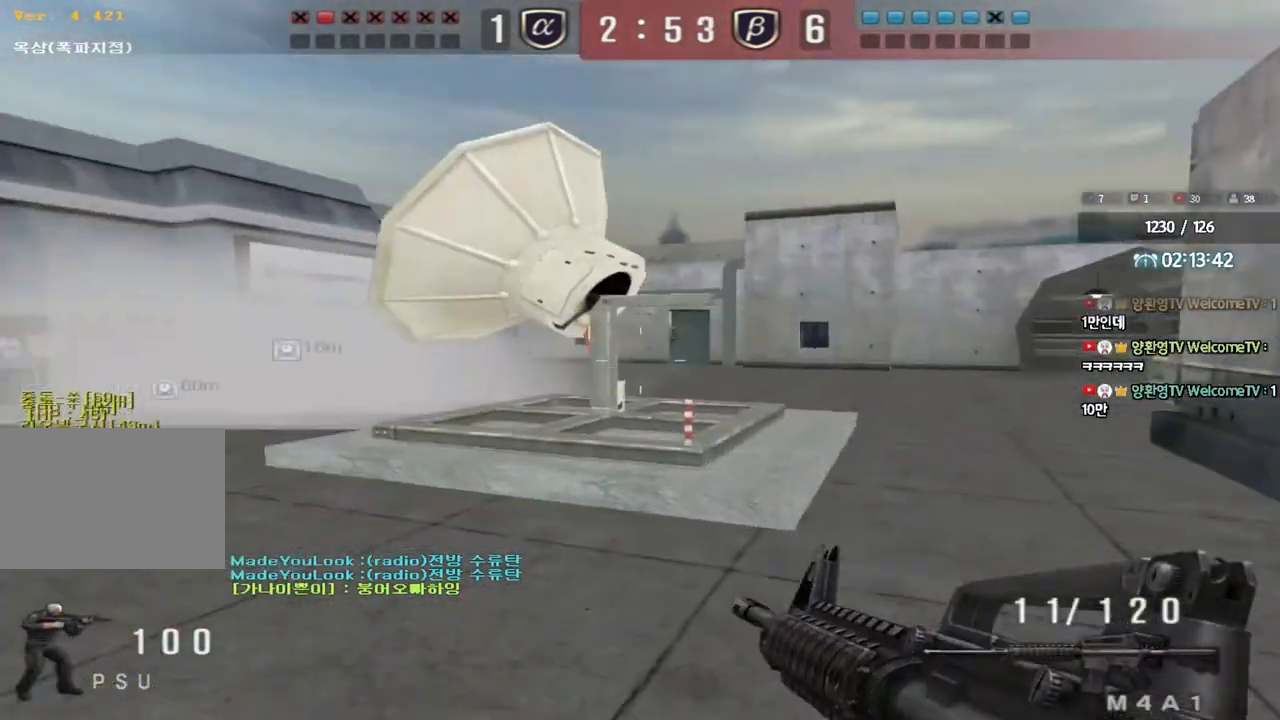
{"keys": ["a", "s"], "events": [[50, "ctrl", "down"], [50, "d", "up"], [50, "w", "up"], [133, "ctrl", "up"], [133, "d", "down"], [150, "w", "down"], [300, "ctrl", "down"], [317, "d", "up"], [333, "w", "up"], [350, "space", "down"], [433, "a", "down"], [433, "ctrl", "up"], [433, "space", "up"], [450, "s", "down"]]}
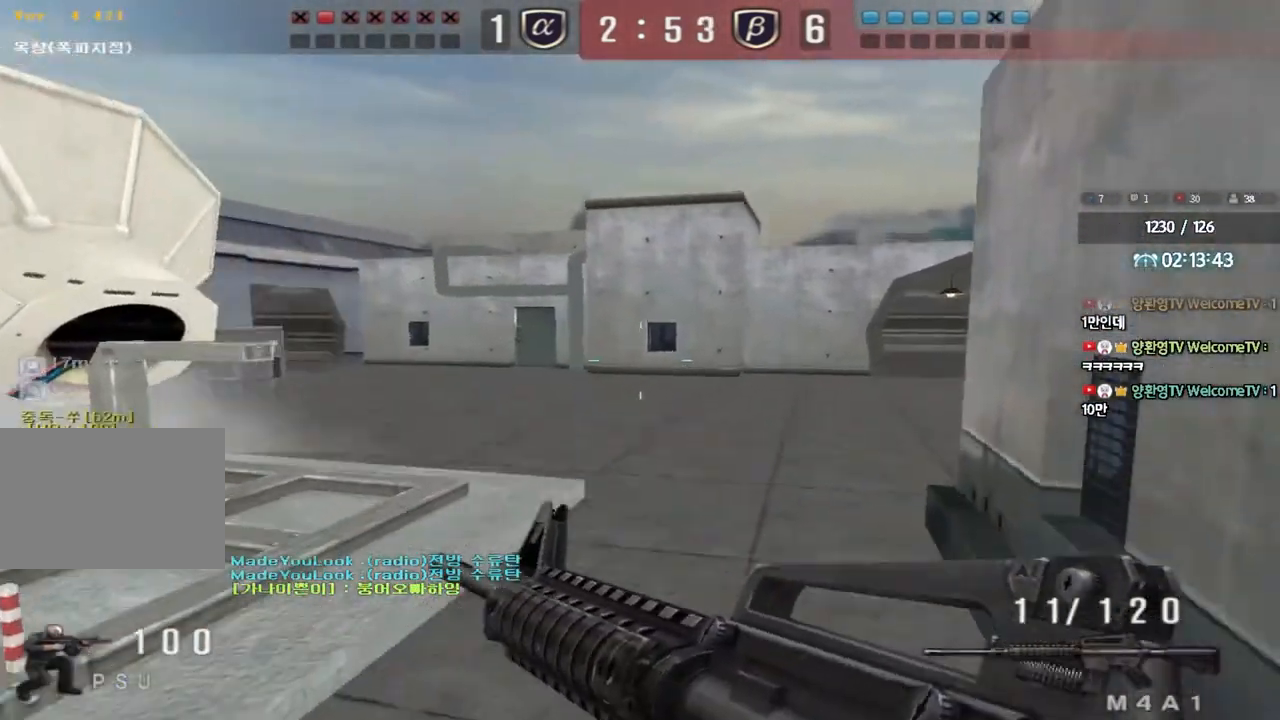
{"keys": ["d", "w"], "events": [[33, "ctrl", "down"], [117, "d", "down"], [133, "ctrl", "up"], [150, "a", "up"], [217, "ctrl", "down"], [217, "s", "up"], [333, "w", "down"], [383, "ctrl", "up"]]}
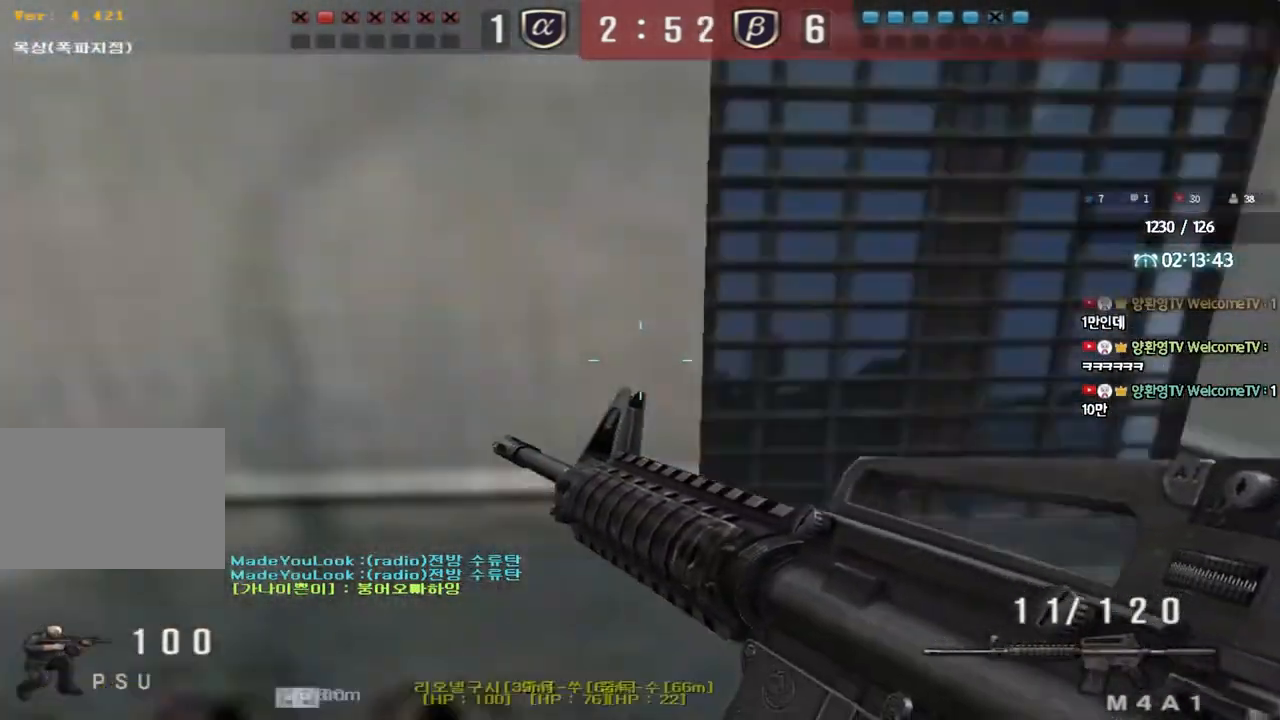
{"keys": ["d", "w"], "events": [[350, "ctrl", "down"], [350, "d", "up"], [367, "w", "up"], [433, "ctrl", "up"], [433, "w", "down"], [450, "d", "down"]]}
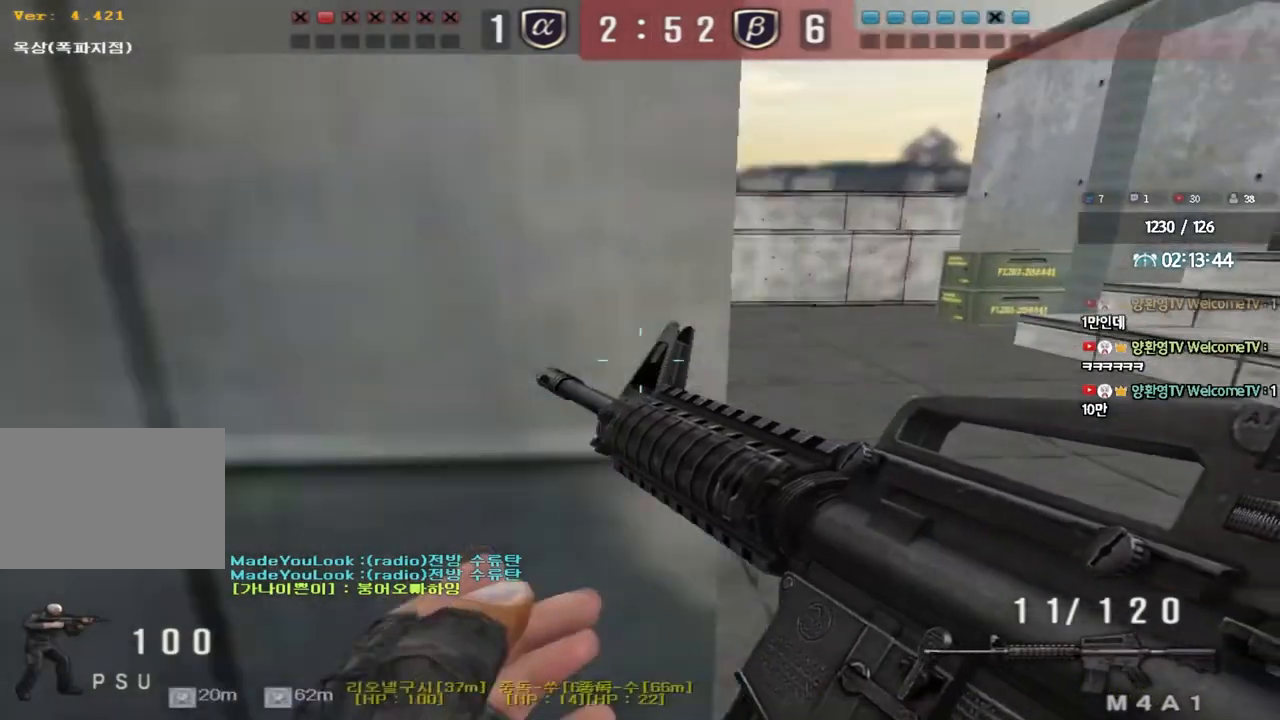
{"keys": ["d", "w"], "events": [[317, "ctrl", "down"], [317, "d", "up"], [333, "w", "up"], [417, "ctrl", "up"], [433, "d", "down"], [433, "w", "down"]]}